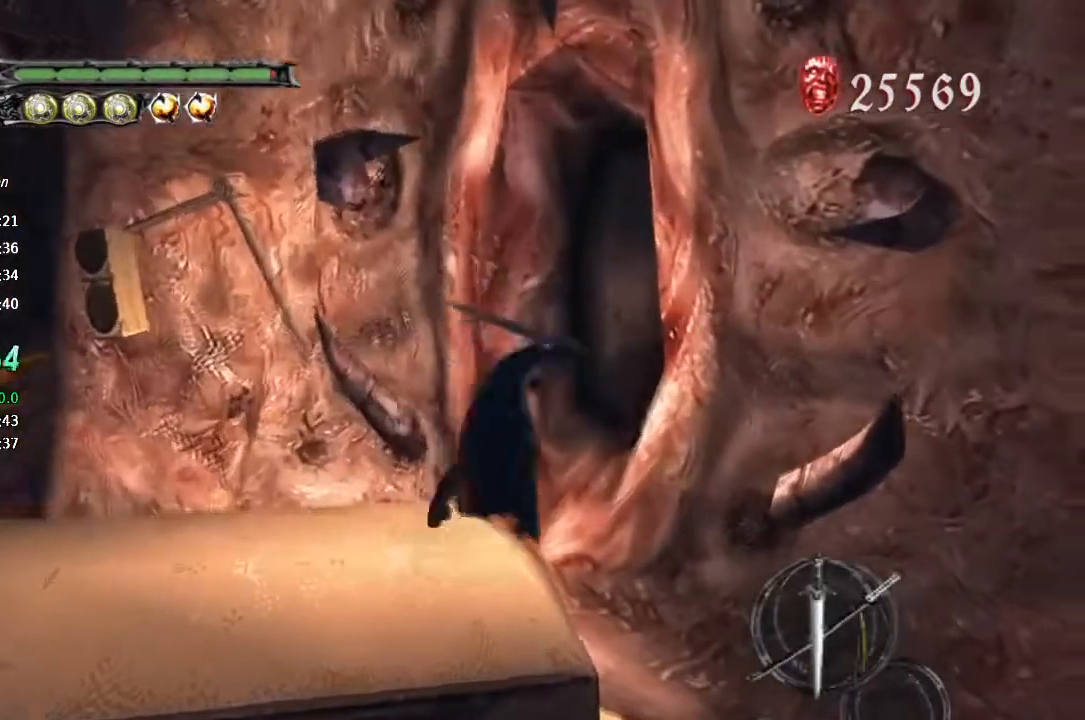
Gameplay with a controller (PlayStation layout); each line is a JSON object with the inputs held at the frame after it. "events" lists button and stick changes between this image and that frame as [ms after this image, input, new state], when the widget could be followed in between. Not read: L2 R2 TRIANGLE.
{"buttons": [], "left_stick": "right", "right_stick": "center", "events": [[200, "R1", "up"], [433, "left_stick", "right"]]}
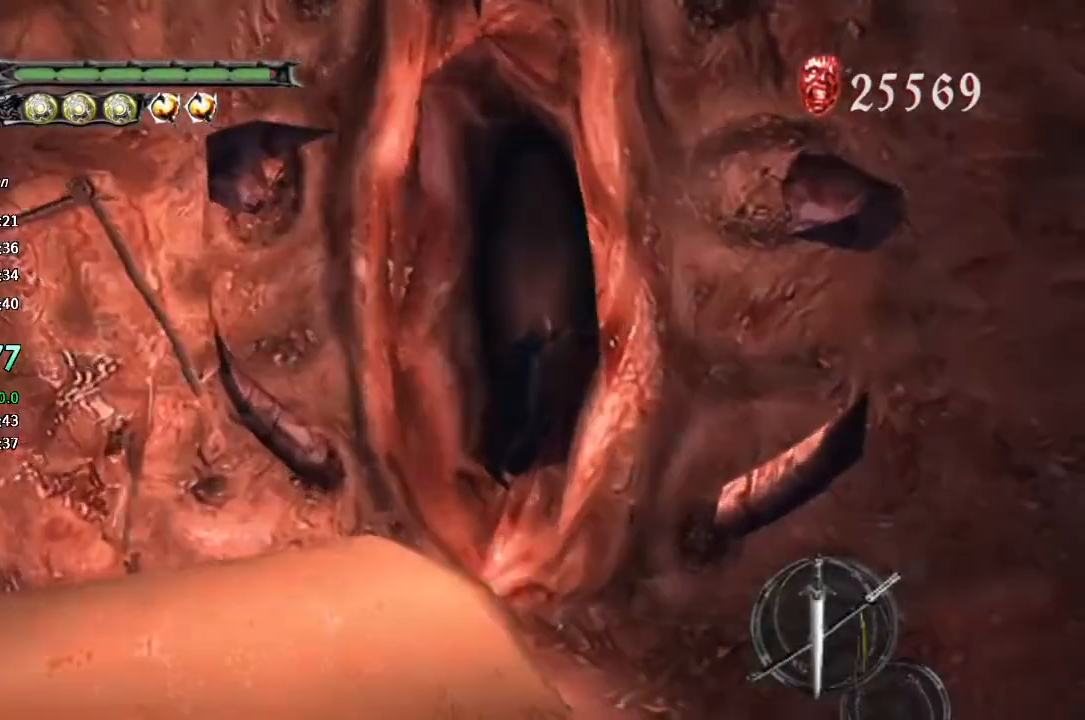
{"buttons": [], "left_stick": "down-right", "right_stick": "center", "events": [[433, "left_stick", "down-right"]]}
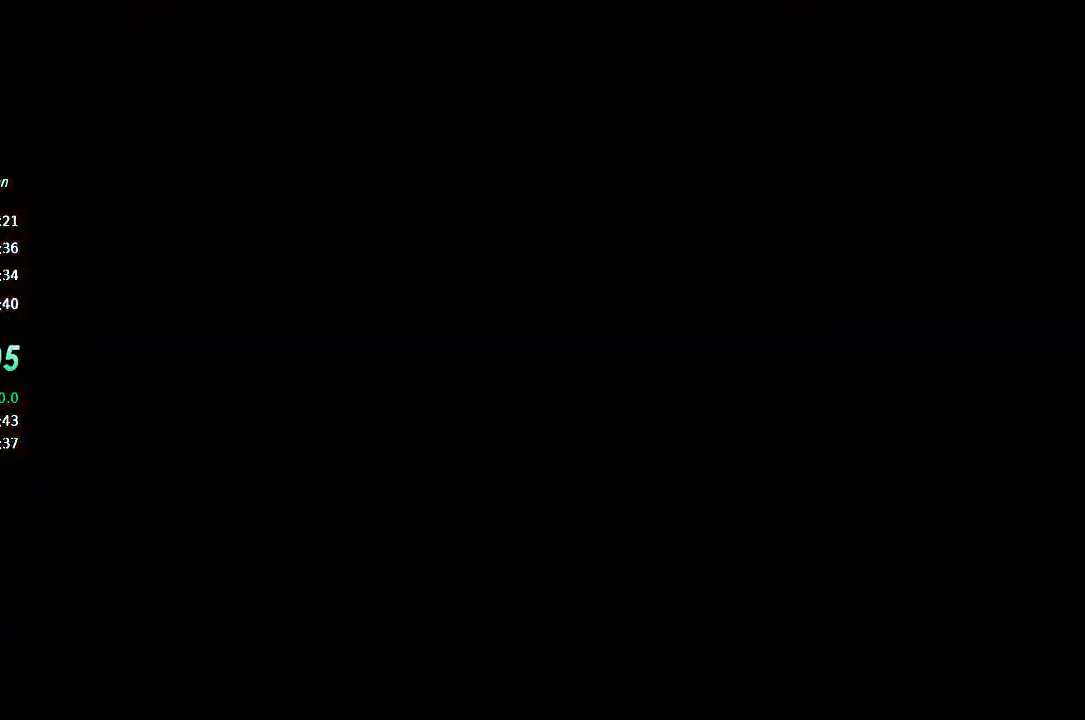
{"buttons": [], "left_stick": "down", "right_stick": "center", "events": [[100, "SQUARE", "down"], [100, "left_stick", "down"], [133, "SQUARE", "up"]]}
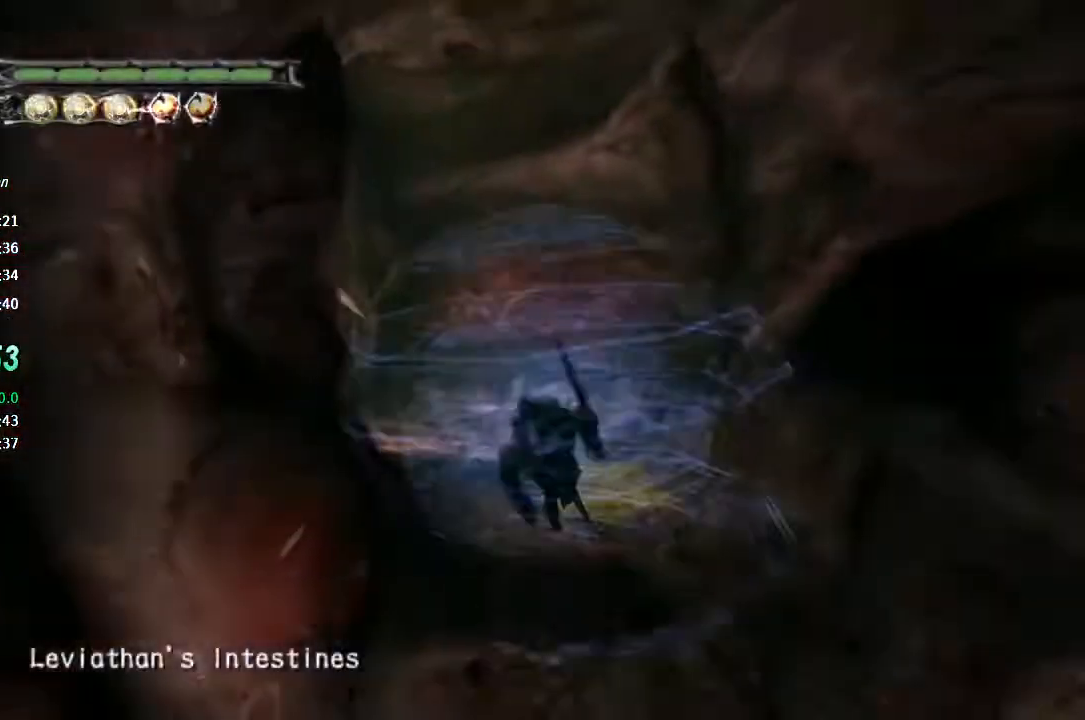
{"buttons": [], "left_stick": "down", "right_stick": "center", "events": []}
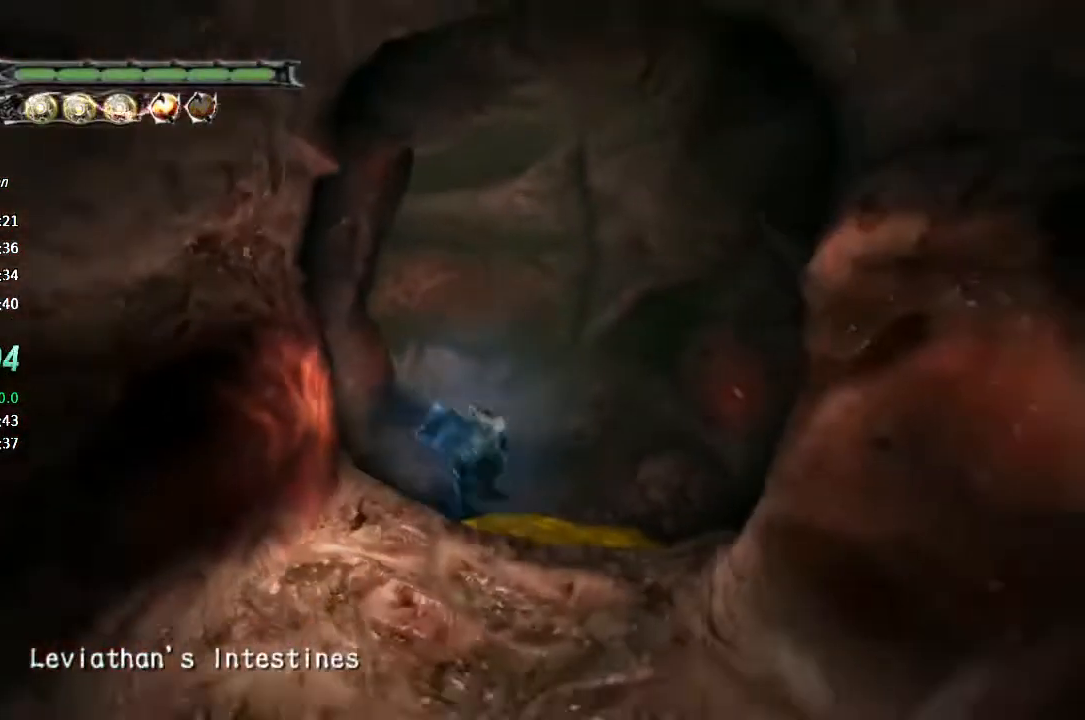
{"buttons": [], "left_stick": "down", "right_stick": "center", "events": []}
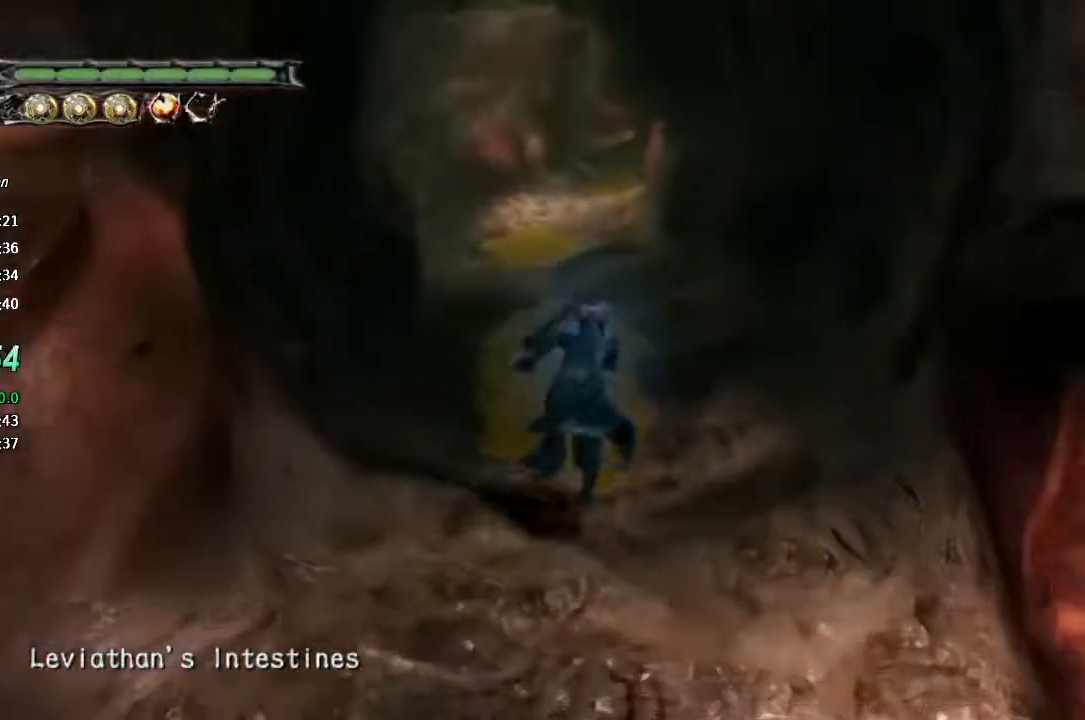
{"buttons": [], "left_stick": "down", "right_stick": "center", "events": []}
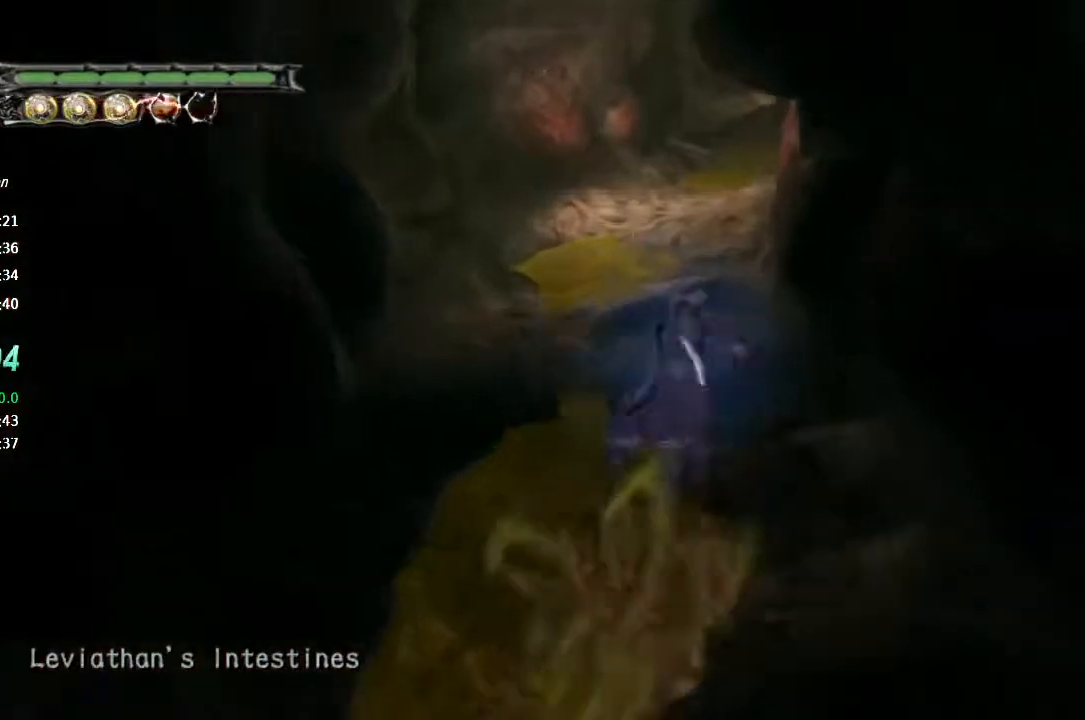
{"buttons": [], "left_stick": "down", "right_stick": "center", "events": []}
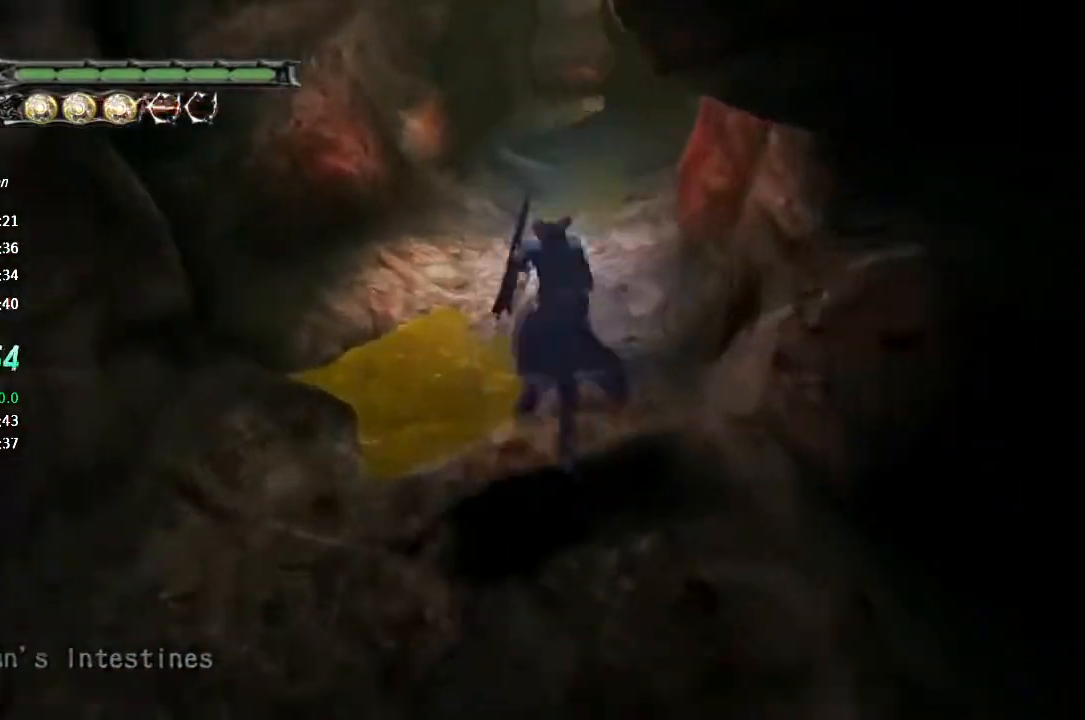
{"buttons": [], "left_stick": "down", "right_stick": "center", "events": []}
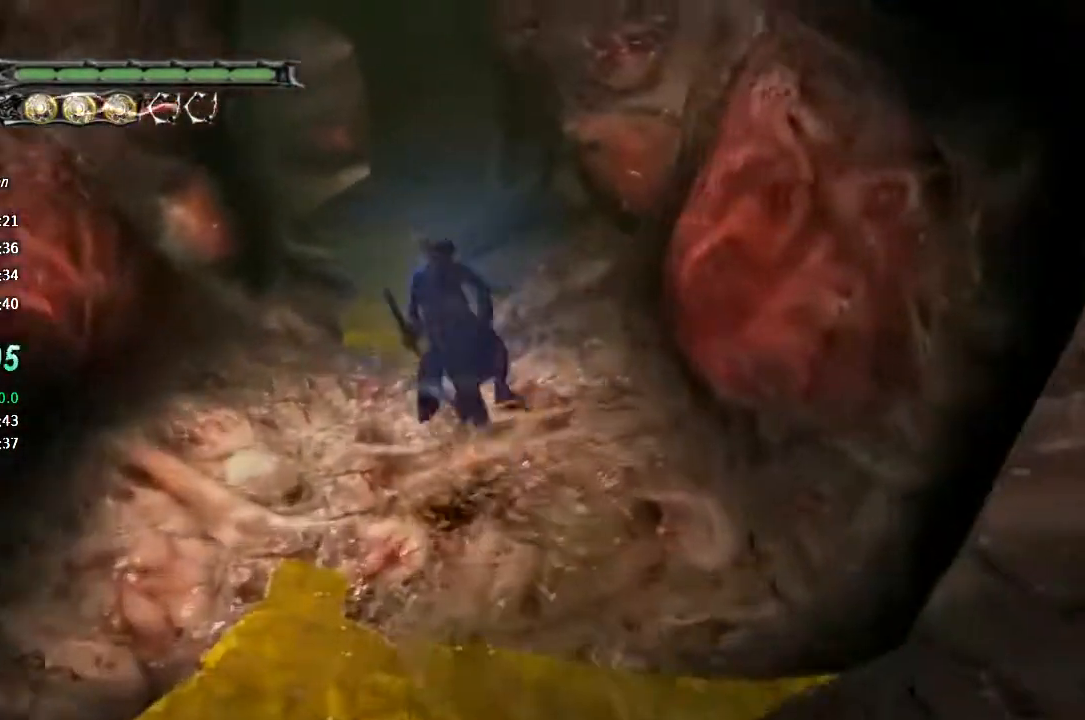
{"buttons": [], "left_stick": "down", "right_stick": "center", "events": []}
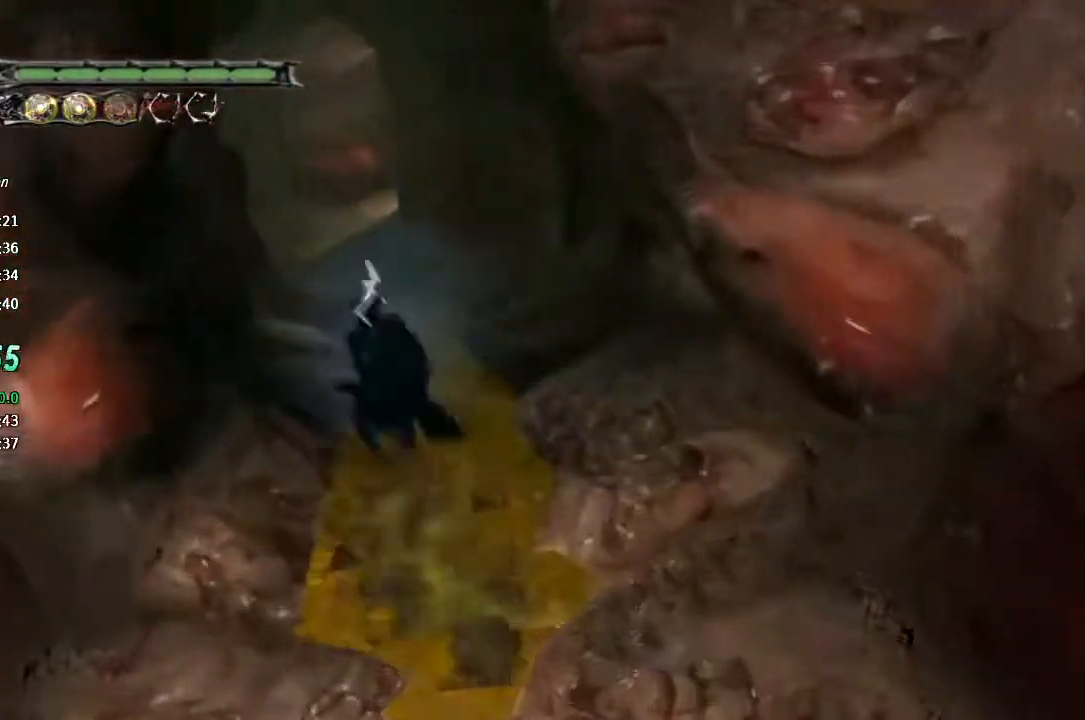
{"buttons": [], "left_stick": "down", "right_stick": "center", "events": []}
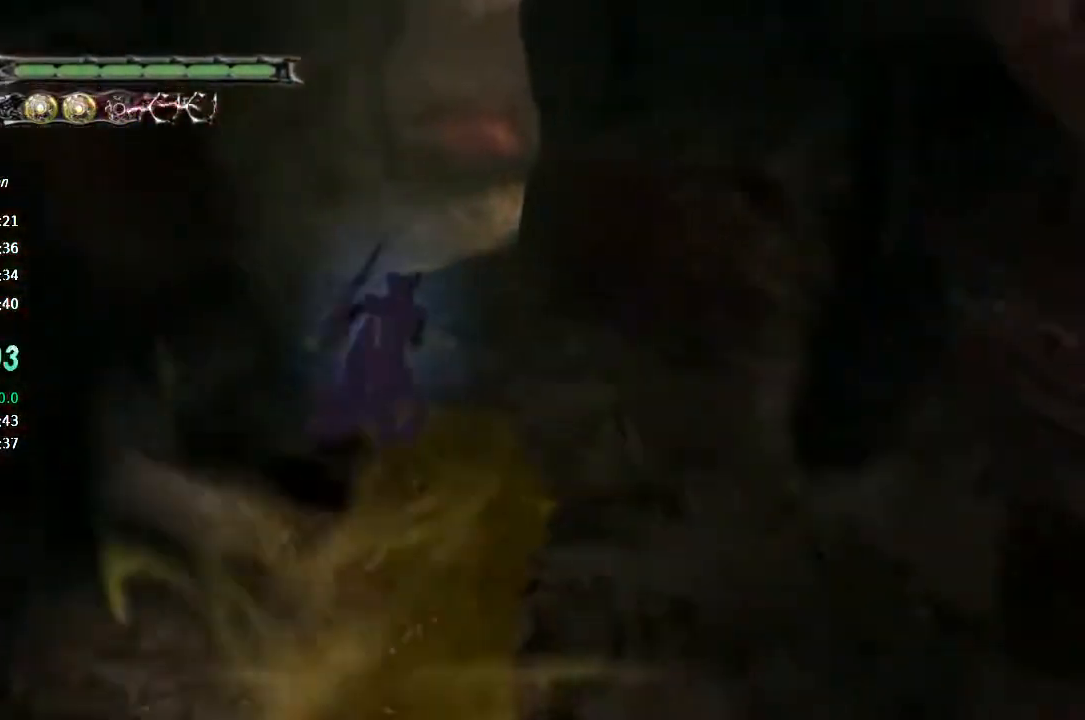
{"buttons": [], "left_stick": "down", "right_stick": "center", "events": []}
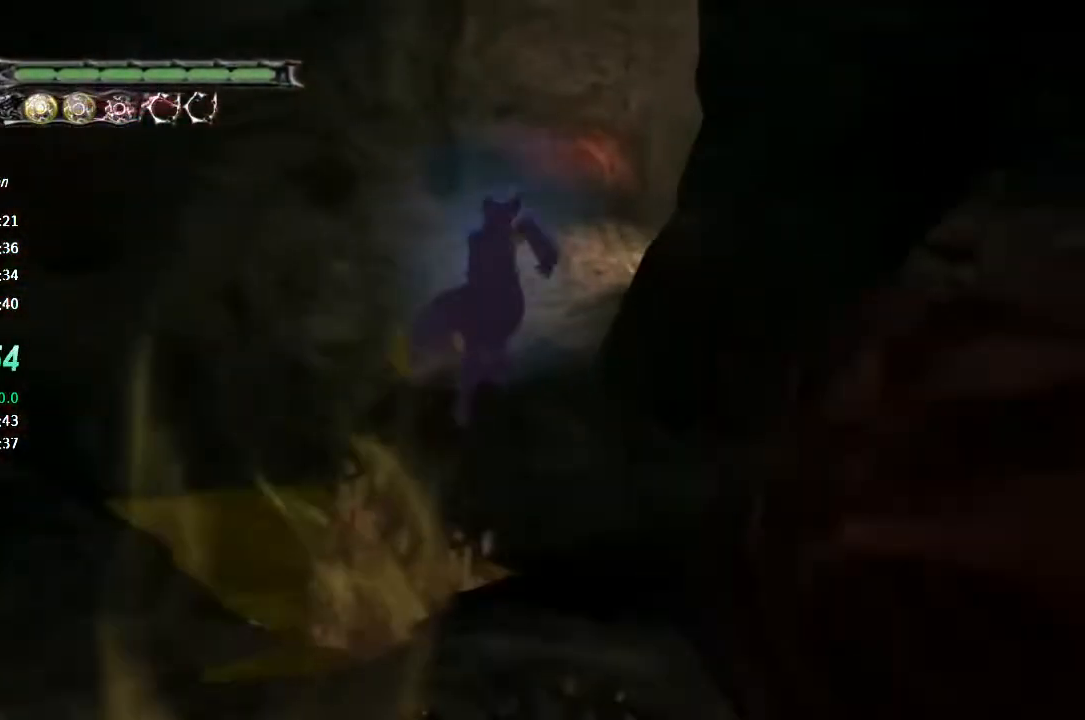
{"buttons": [], "left_stick": "down", "right_stick": "center", "events": []}
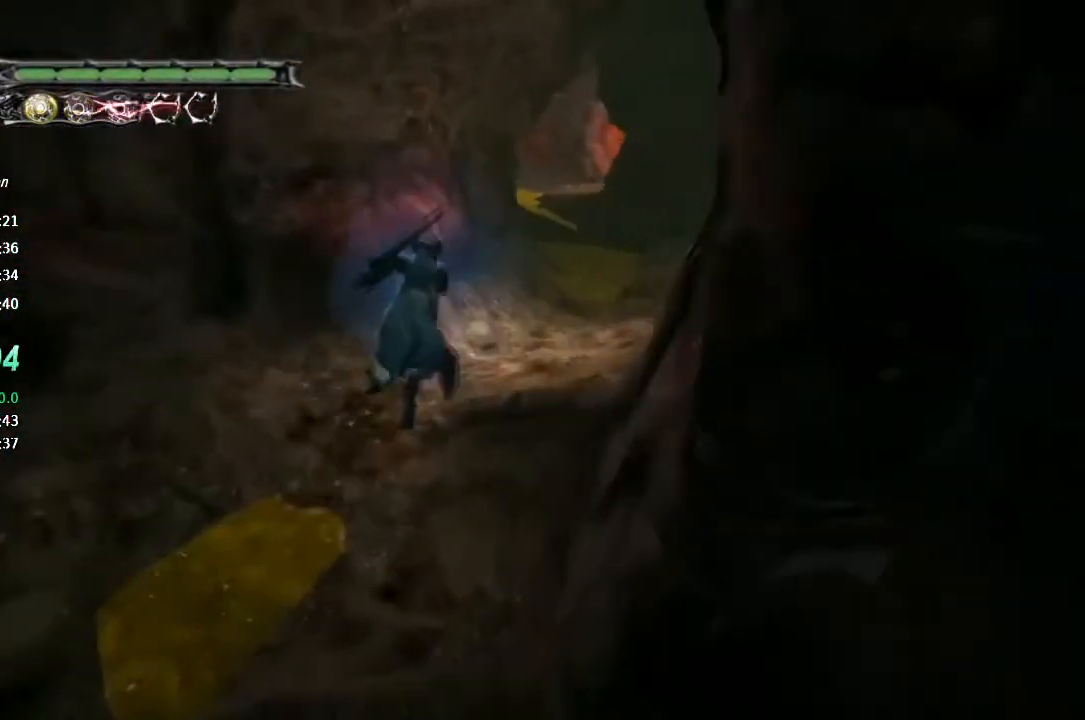
{"buttons": [], "left_stick": "down", "right_stick": "center", "events": []}
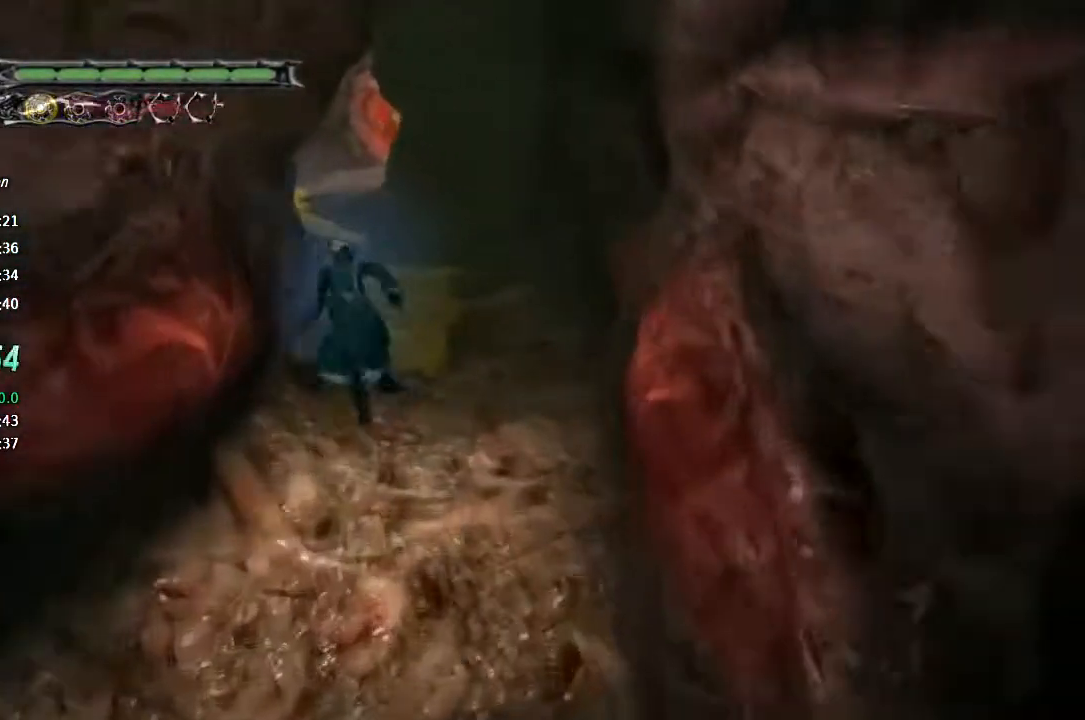
{"buttons": [], "left_stick": "up", "right_stick": "center", "events": [[467, "left_stick", "up"]]}
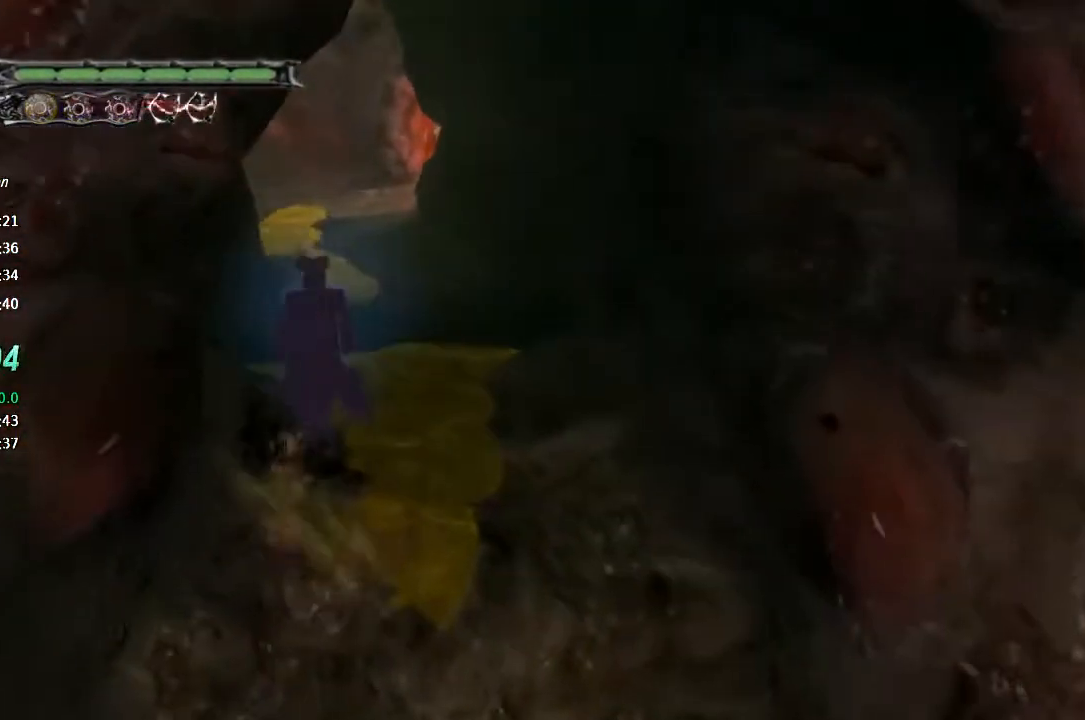
{"buttons": [], "left_stick": "up", "right_stick": "center", "events": []}
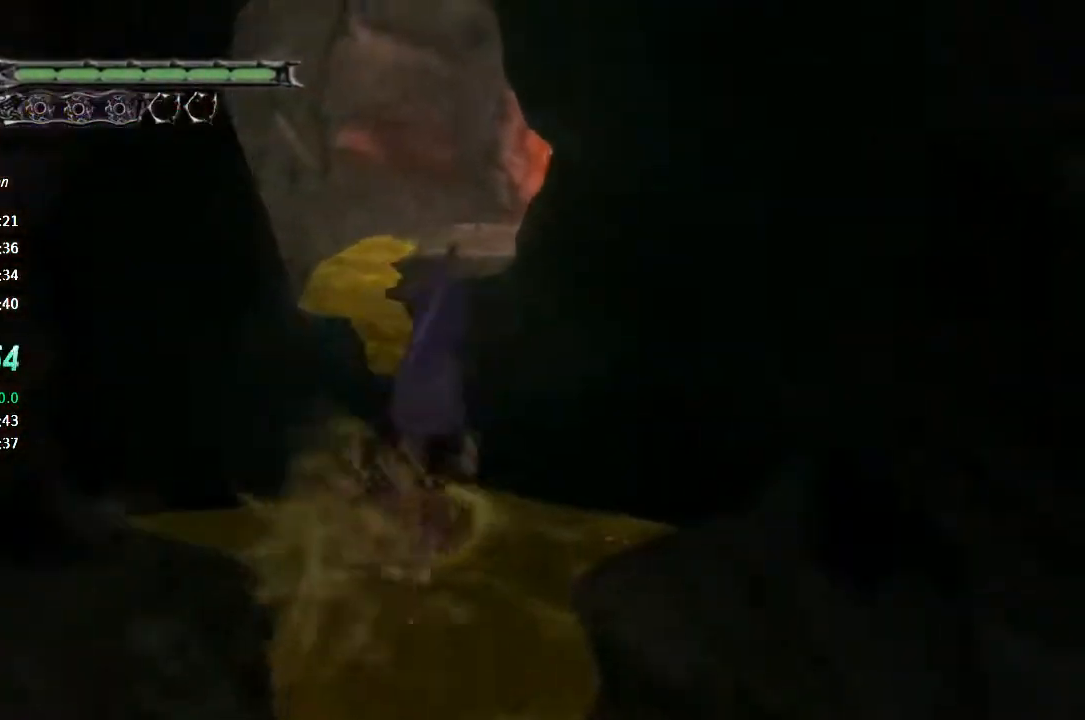
{"buttons": [], "left_stick": "up", "right_stick": "center", "events": []}
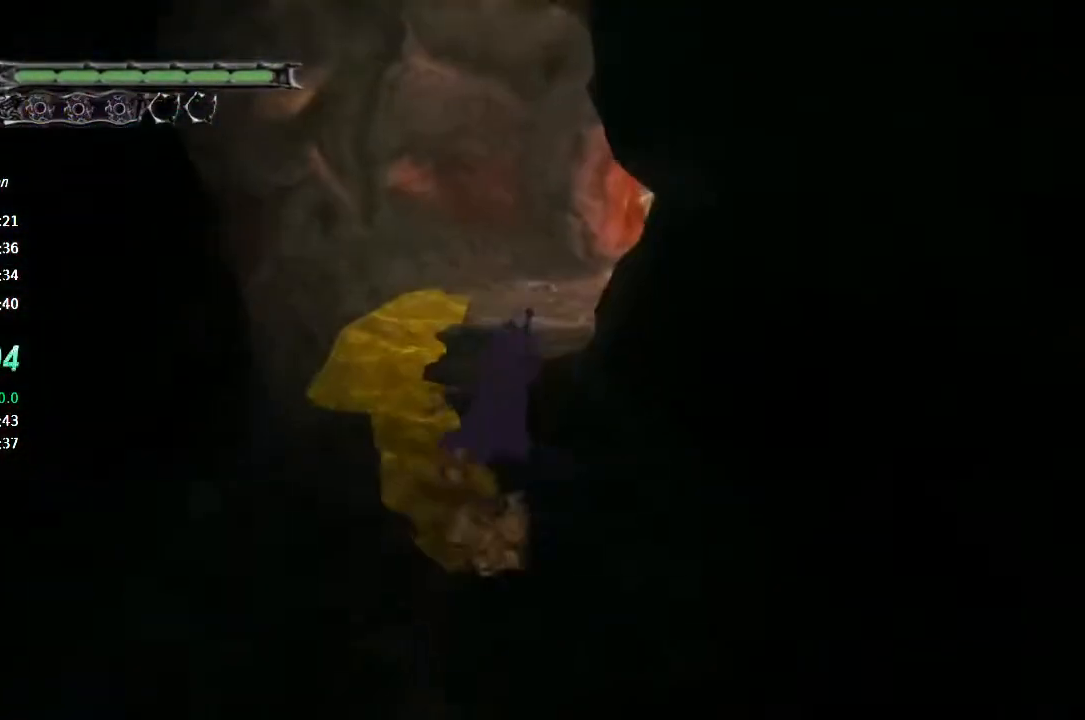
{"buttons": [], "left_stick": "up", "right_stick": "center", "events": []}
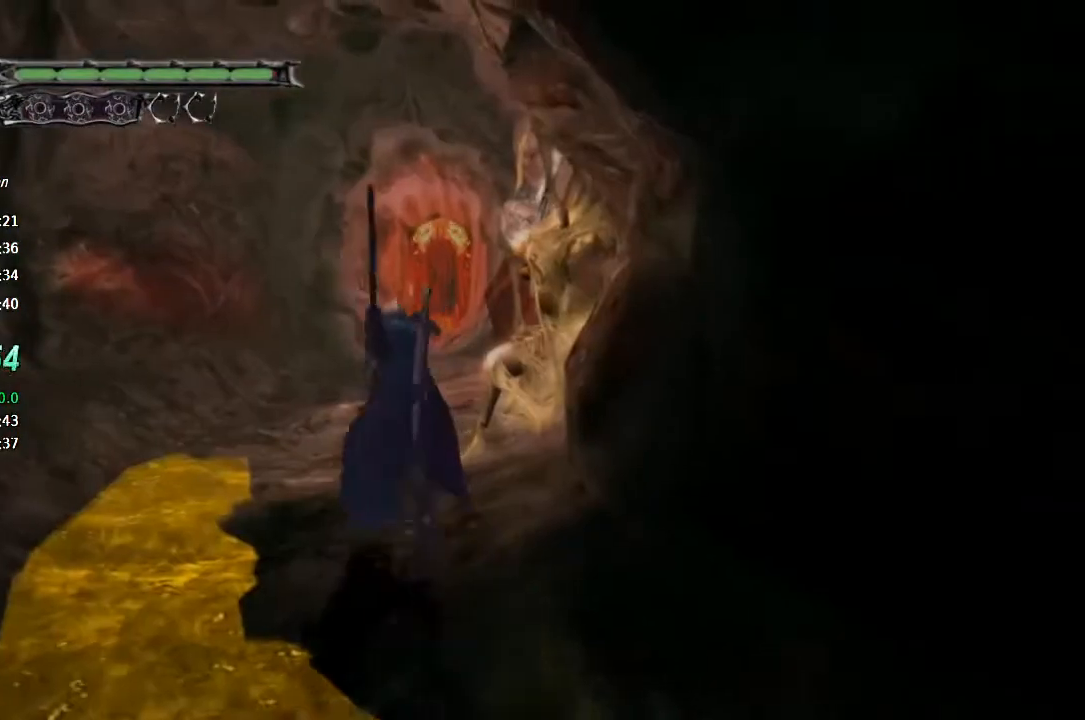
{"buttons": ["CIRCLE"], "left_stick": "up", "right_stick": "center", "events": [[500, "CIRCLE", "down"]]}
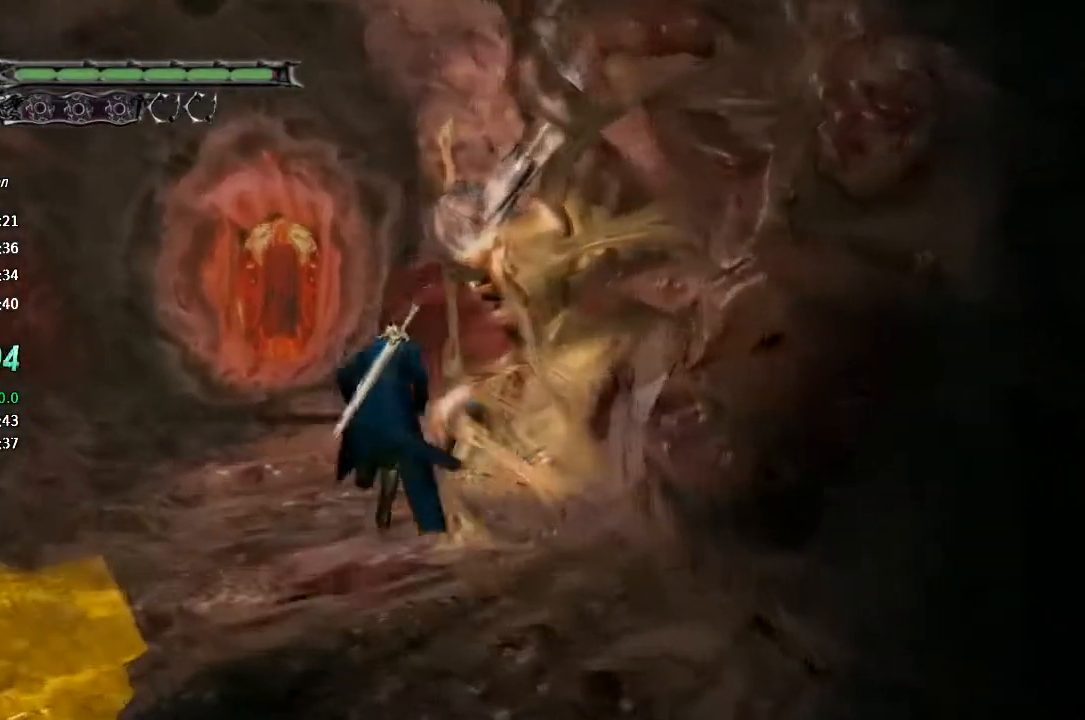
{"buttons": [], "left_stick": "center", "right_stick": "center", "events": [[100, "CIRCLE", "up"], [133, "CIRCLE", "down"], [167, "left_stick", "center"], [233, "CIRCLE", "up"], [267, "CIRCLE", "down"], [367, "CIRCLE", "up"], [400, "CIRCLE", "down"], [467, "CIRCLE", "up"]]}
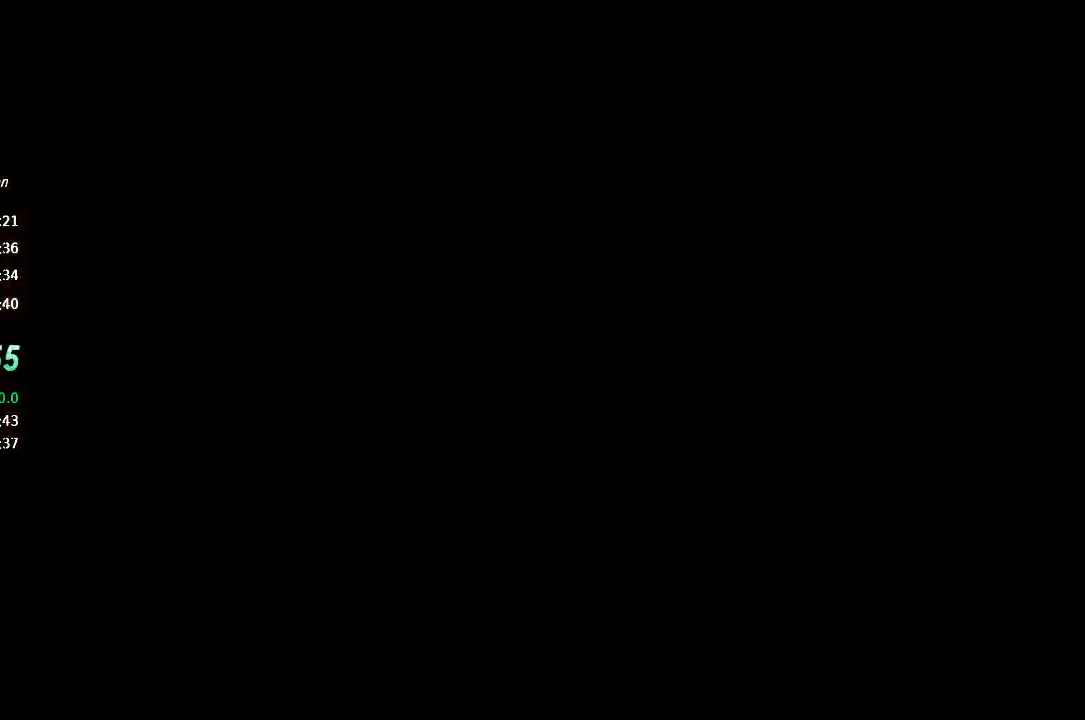
{"buttons": [], "left_stick": "center", "right_stick": "center", "events": []}
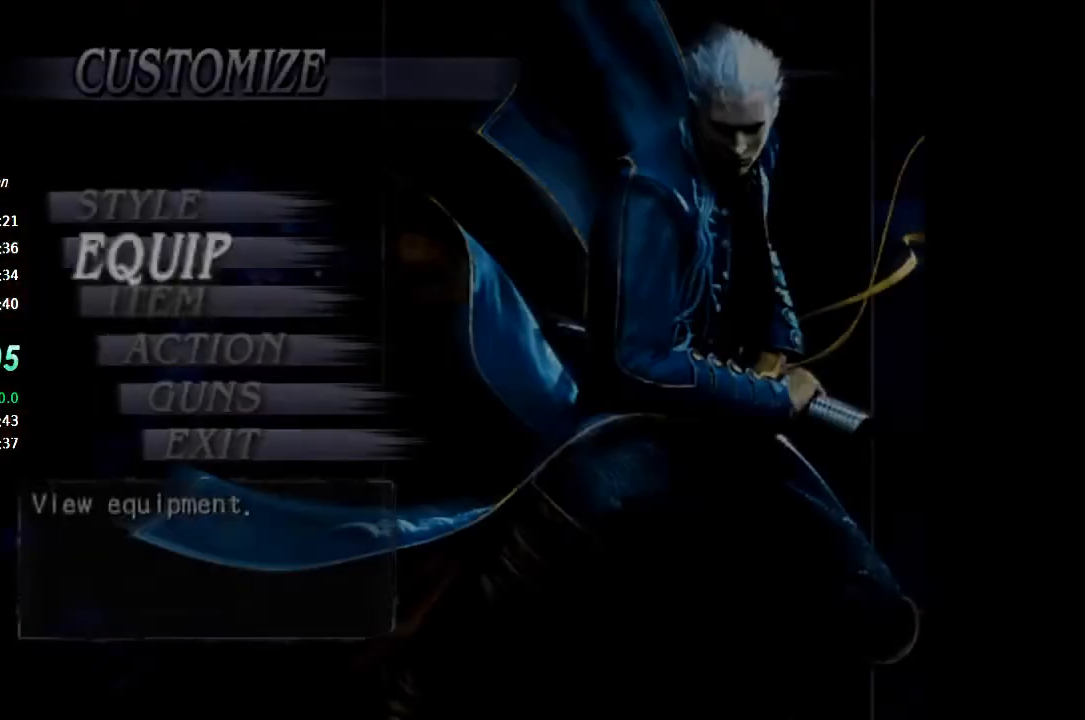
{"buttons": [], "left_stick": "center", "right_stick": "center", "events": [[233, "CROSS", "down"], [300, "CROSS", "up"]]}
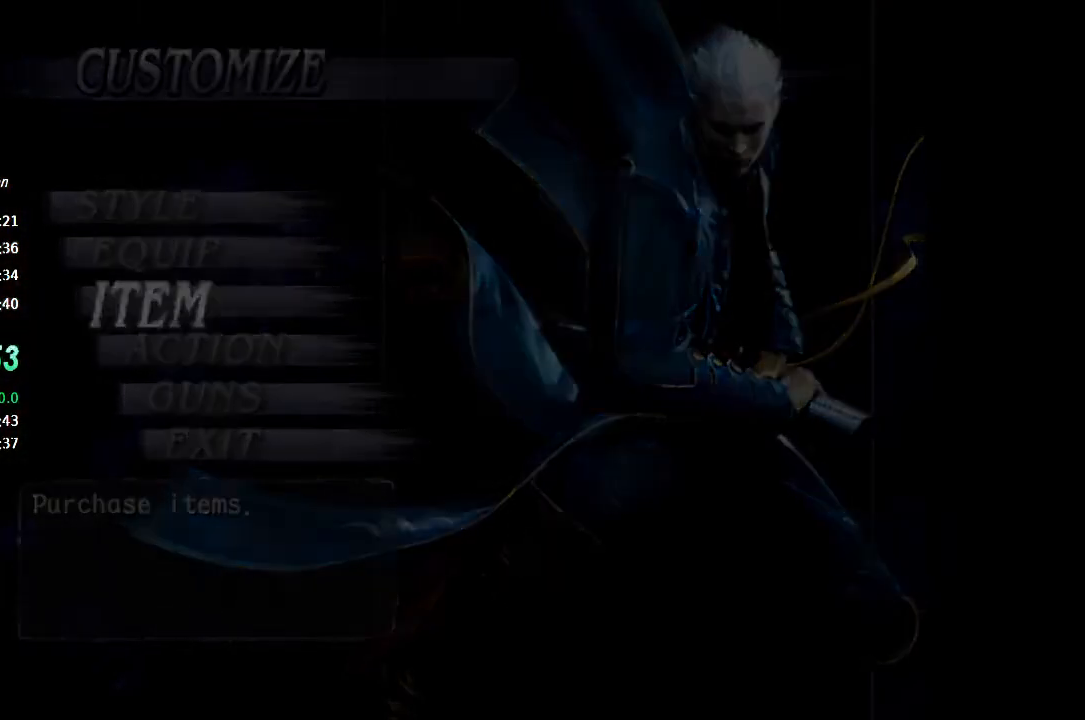
{"buttons": [], "left_stick": "center", "right_stick": "center", "events": []}
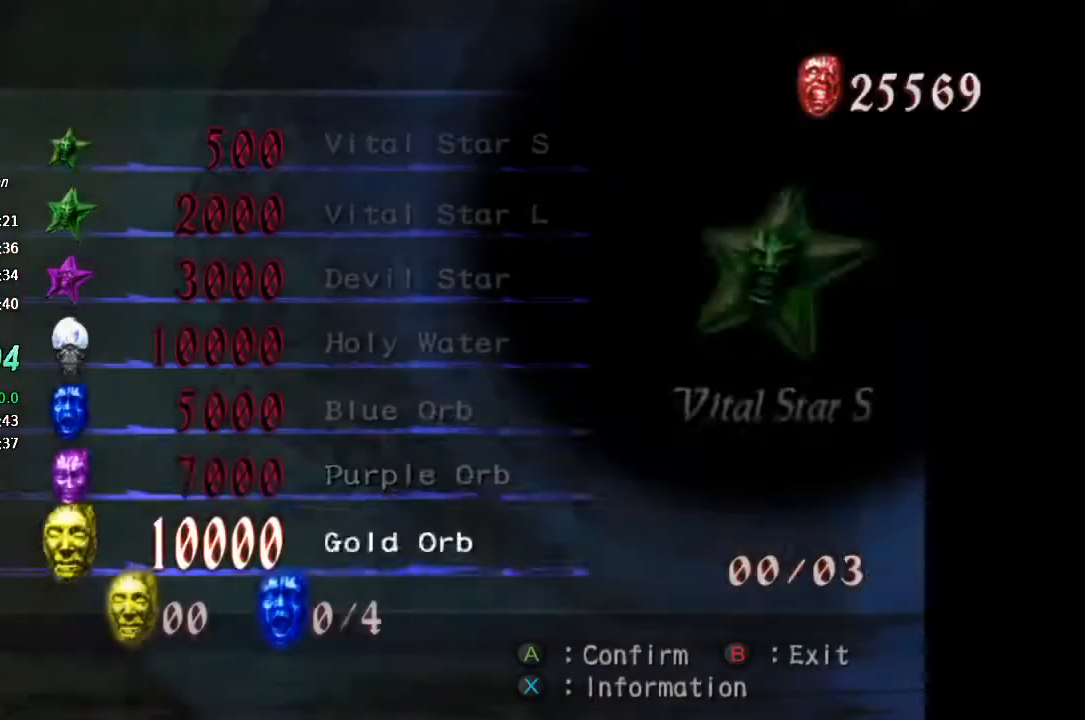
{"buttons": [], "left_stick": "center", "right_stick": "center", "events": [[167, "CROSS", "down"], [233, "CROSS", "up"], [433, "CROSS", "down"], [467, "CROSS", "up"]]}
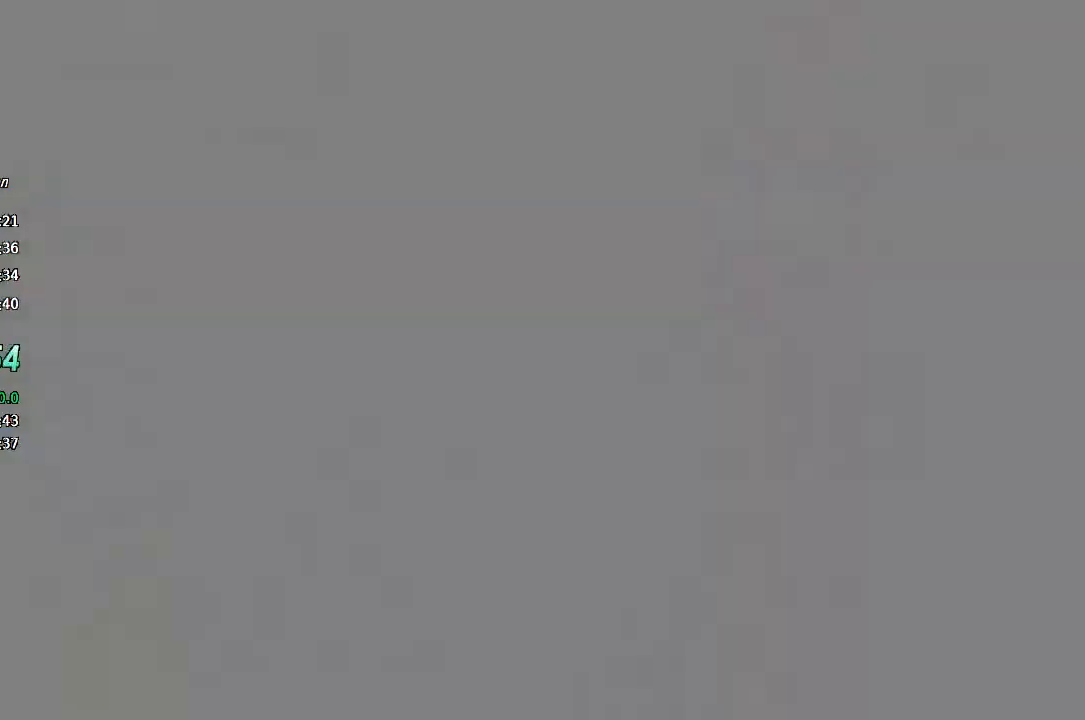
{"buttons": [], "left_stick": "center", "right_stick": "center", "events": [[100, "CIRCLE", "down"], [167, "CIRCLE", "up"], [233, "CIRCLE", "down"], [300, "CIRCLE", "up"], [367, "CIRCLE", "down"], [433, "CIRCLE", "up"]]}
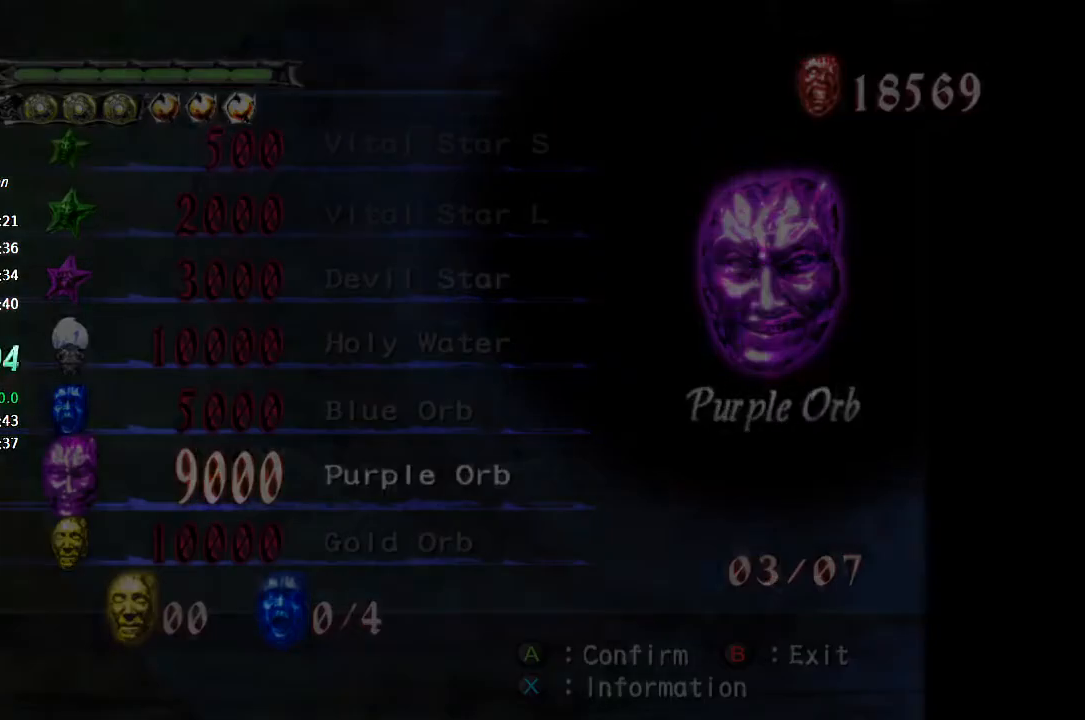
{"buttons": [], "left_stick": "center", "right_stick": "center", "events": [[33, "CIRCLE", "down"], [67, "CIRCLE", "up"], [133, "CIRCLE", "down"], [200, "CIRCLE", "up"], [267, "CIRCLE", "down"], [333, "CIRCLE", "up"], [400, "CIRCLE", "down"], [500, "CIRCLE", "up"]]}
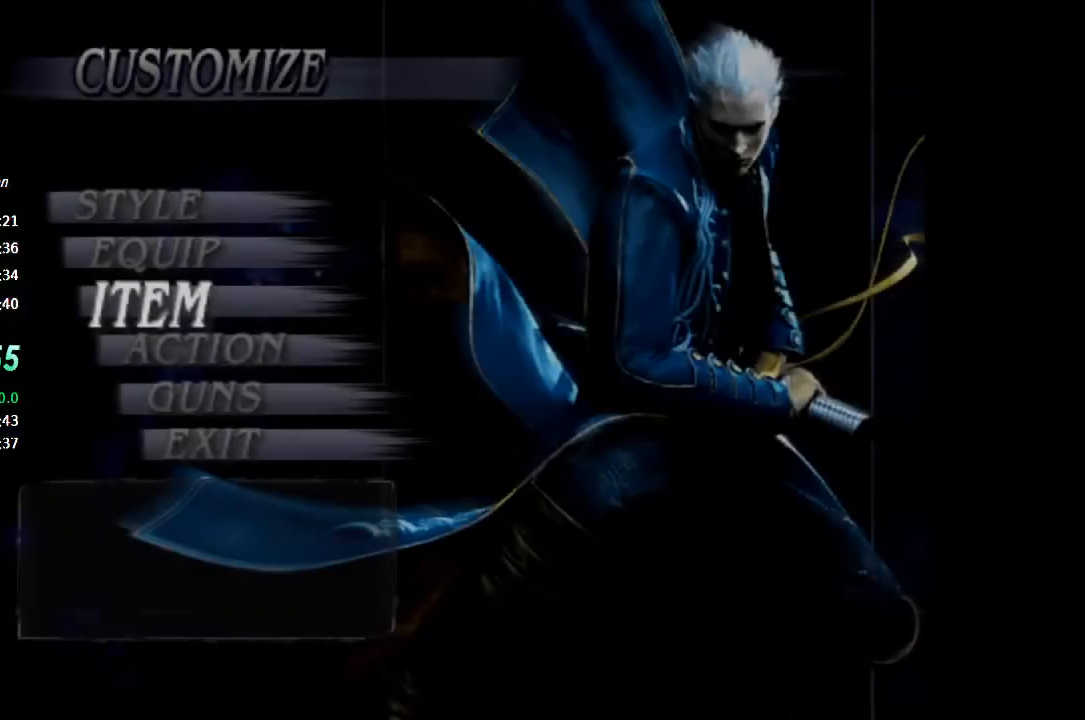
{"buttons": [], "left_stick": "center", "right_stick": "center", "events": [[33, "CIRCLE", "down"], [133, "CIRCLE", "up"], [167, "CIRCLE", "down"], [267, "CIRCLE", "up"]]}